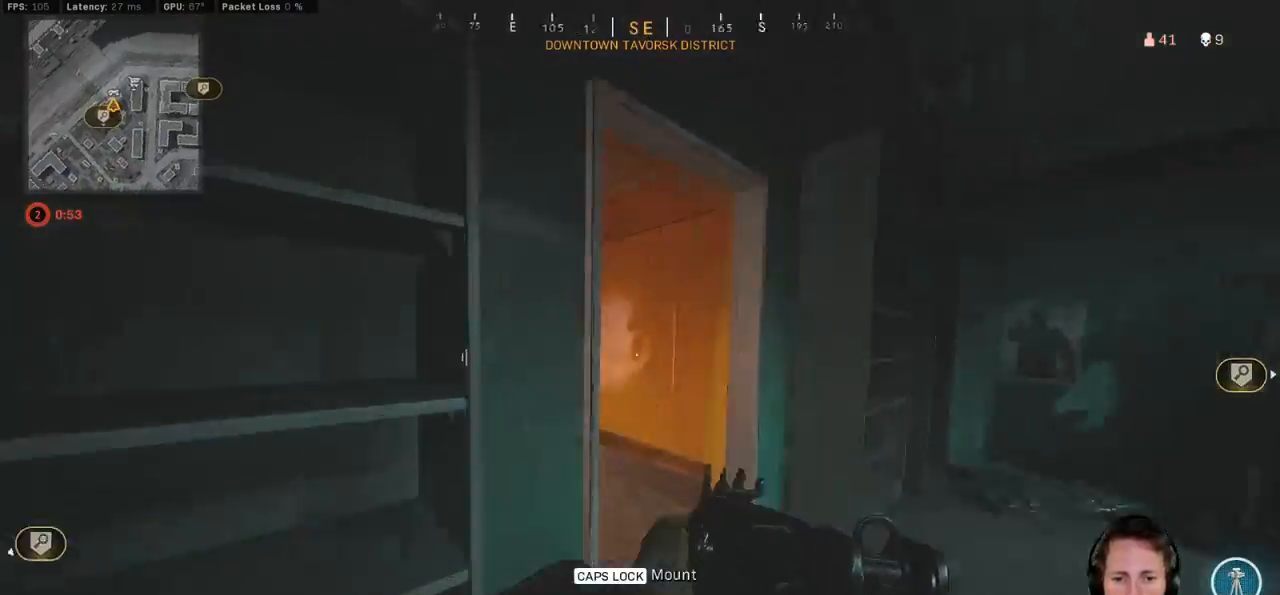
Gameplay with keyboard and mouse; each line is a JSON object with the keys and mouse buttons held at the frame after it. "events" lists presses ("down") and releases ("up") of "1", "2", "3", "4", "5", "a", "alt", "b", "c", "ctrl", "d", "e", "f", "g", "q", "r", "s", "shift", "space", "t", "tab", "v", "w", "x", "z", "mouse_left", "mouse_wheel", "mouse_right", "mouse_mb4" and "mouse_mb5" between this image and that frame as [ms after this image, input, new state], when the widget could be followed in between. "mouse_left", "mouse_wheel", "mouse_right", "mouse_mb4", "mouse_mb5" = the "left", "wheel", "right", "mb4", "mb5" buttons of the "mouse" list. No other keys are recorded. "wheel" means that the mouse wheel is clicked or scrolled. Mouse movement is not recorded.
{"keys": ["a", "shift", "w"], "mouse": [], "events": [[100, "d", "up"], [467, "a", "down"]]}
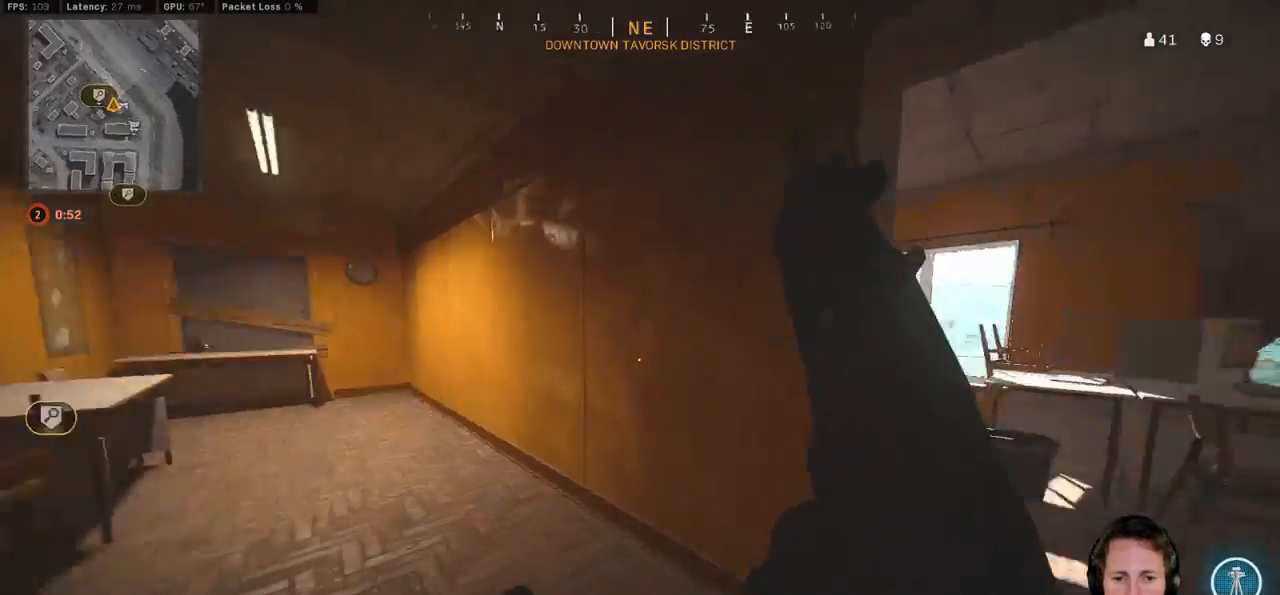
{"keys": ["d", "shift", "w"], "mouse": [], "events": [[50, "a", "up"], [67, "d", "down"], [133, "w", "up"], [183, "shift", "up"], [250, "w", "down"], [317, "shift", "down"]]}
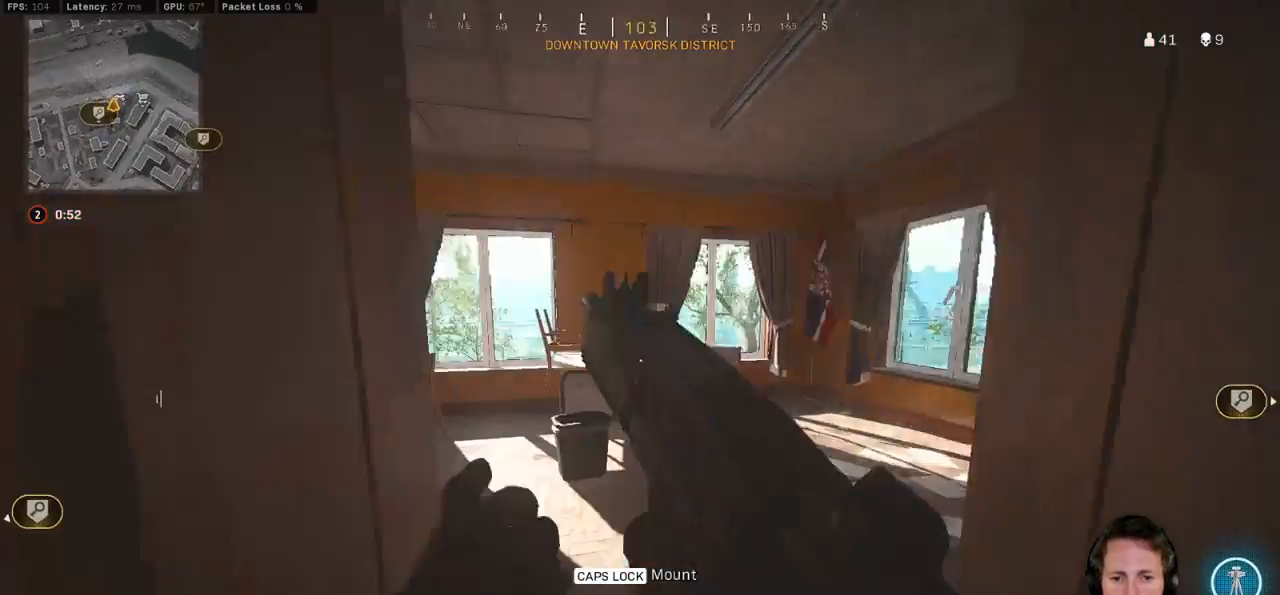
{"keys": ["shift", "w"], "mouse": [], "events": [[100, "d", "up"], [150, "a", "down"], [433, "a", "up"]]}
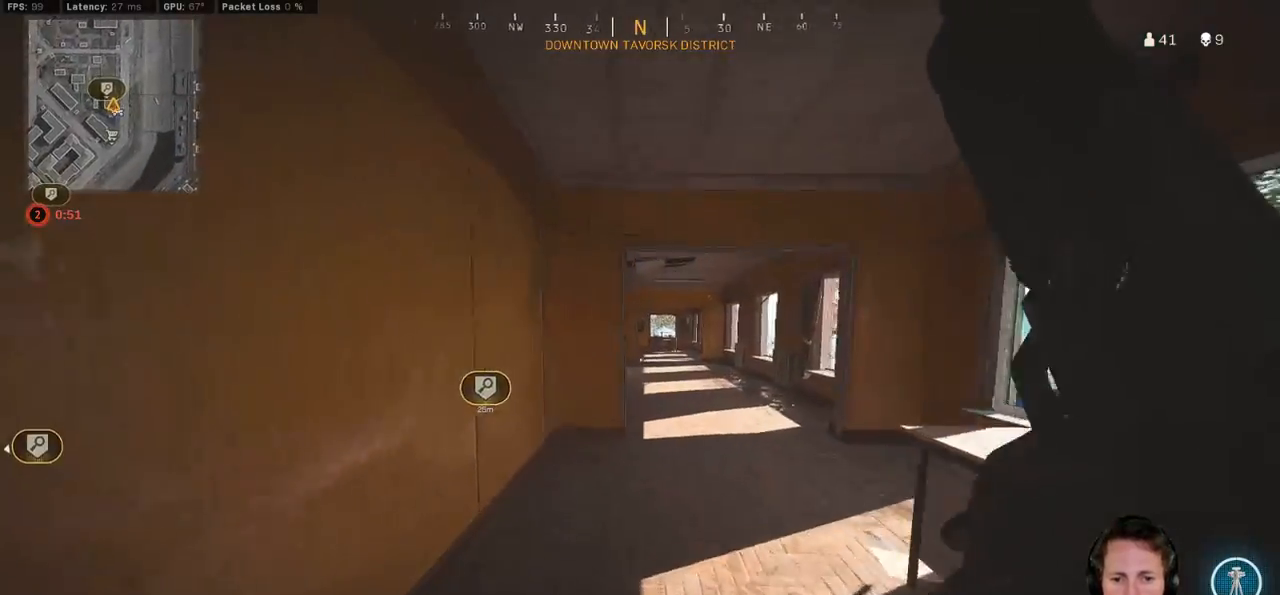
{"keys": ["d", "shift", "w"], "mouse": [], "events": [[67, "c", "down"], [133, "c", "up"], [183, "shift", "up"], [317, "c", "down"], [317, "space", "down"], [400, "c", "up"], [400, "space", "up"], [433, "shift", "down"], [500, "d", "down"]]}
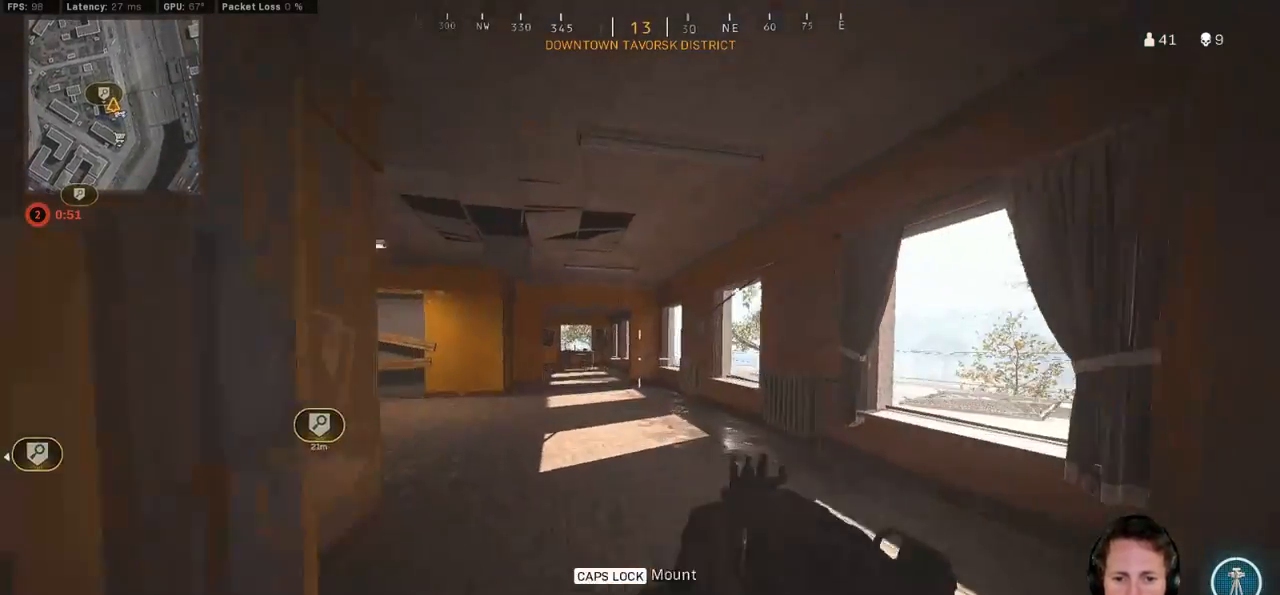
{"keys": ["shift", "w"], "mouse": [], "events": [[150, "shift", "up"], [217, "d", "up"], [300, "shift", "down"]]}
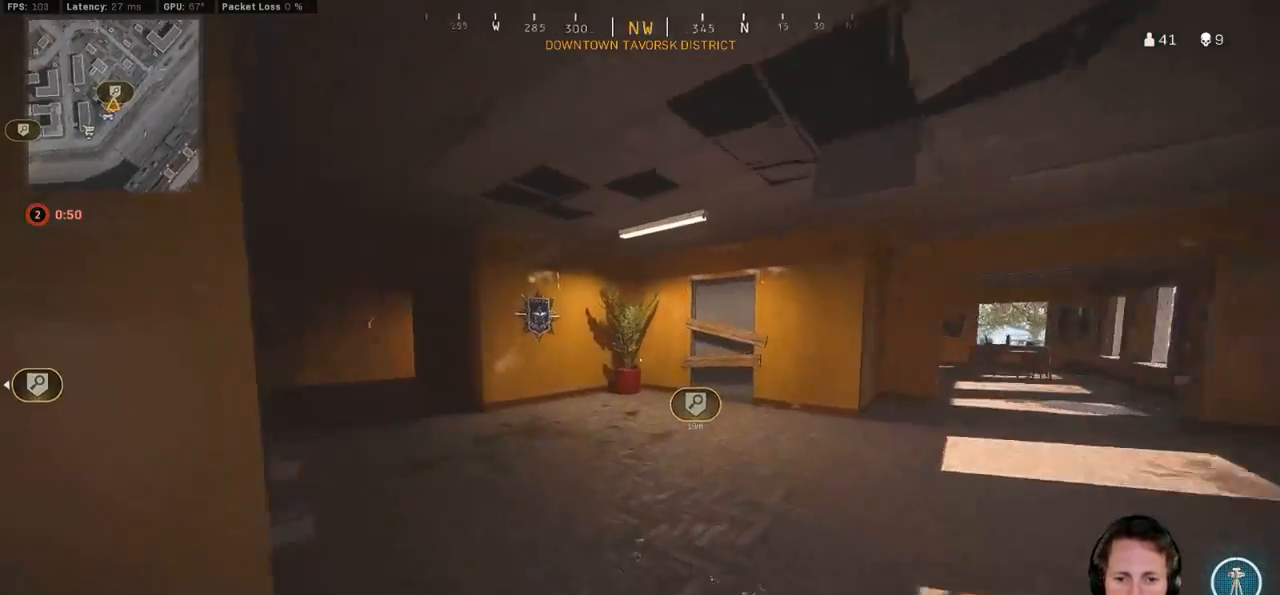
{"keys": ["shift", "w"], "mouse": [], "events": [[17, "a", "down"], [283, "a", "up"]]}
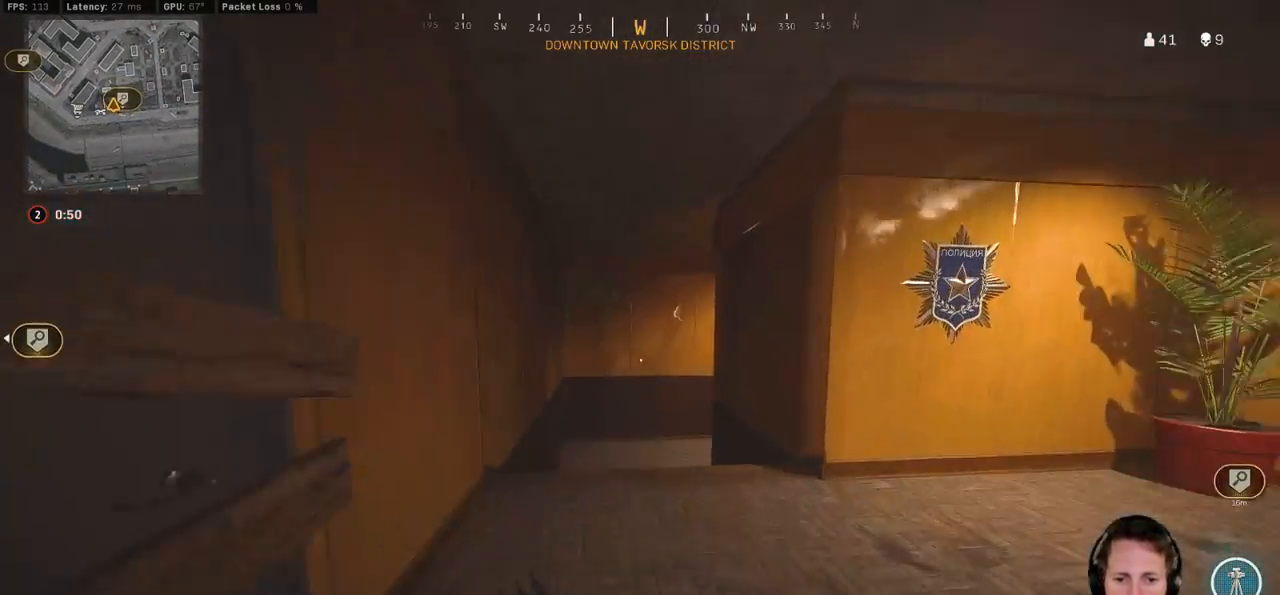
{"keys": ["w"], "mouse": [], "events": [[267, "shift", "up"], [267, "space", "down"], [433, "space", "up"]]}
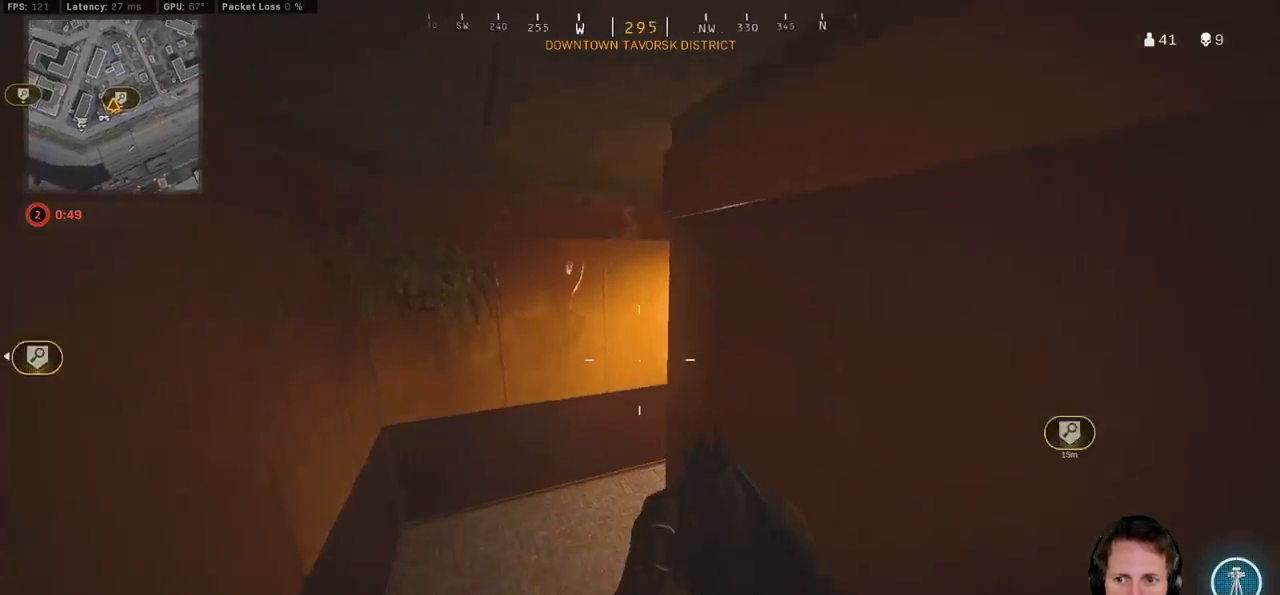
{"keys": ["shift", "w"], "mouse": [], "events": [[433, "shift", "down"]]}
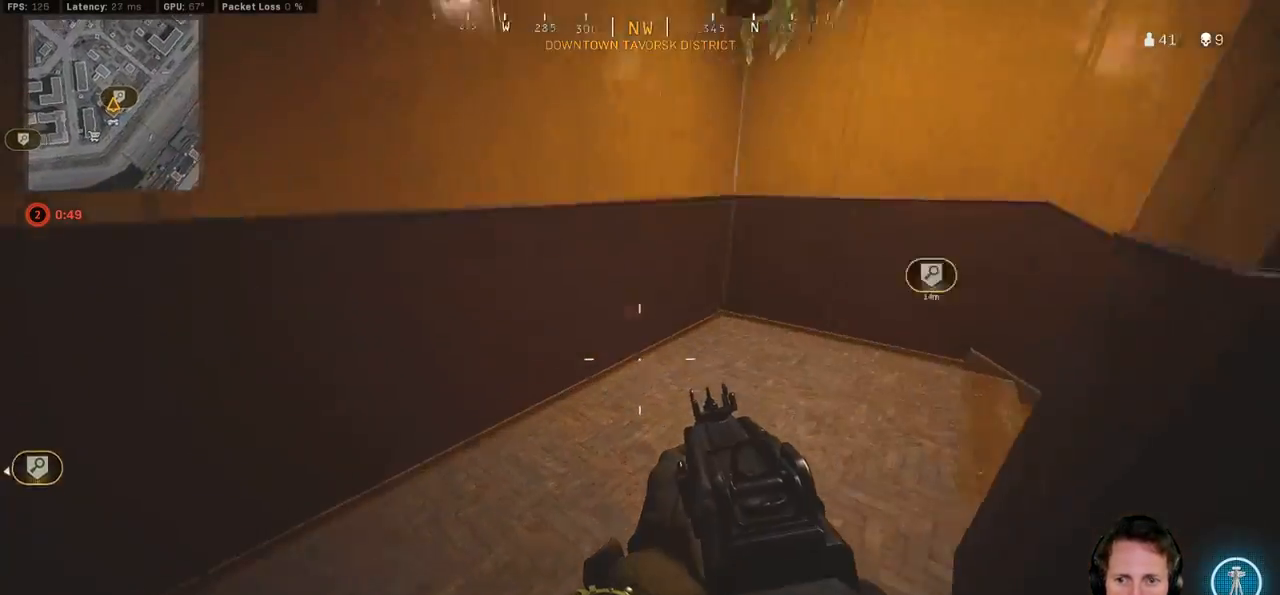
{"keys": ["shift", "w"], "mouse": [], "events": [[150, "a", "down"], [417, "a", "up"]]}
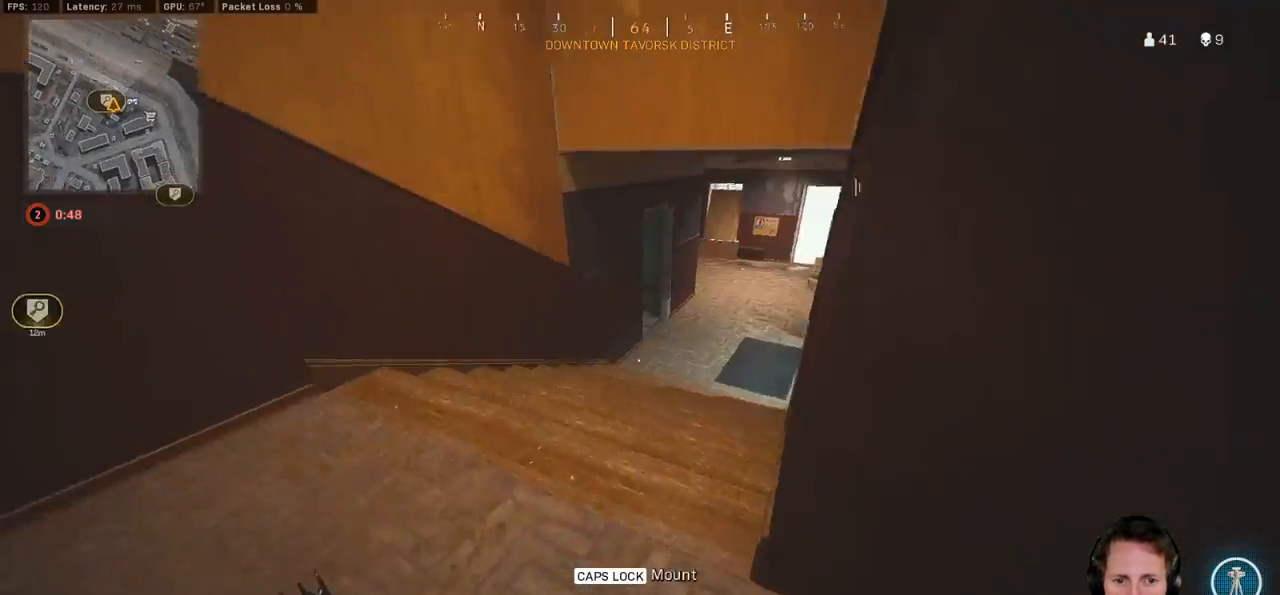
{"keys": ["a", "shift", "w"], "mouse": [], "events": [[100, "d", "down"], [200, "d", "up"], [433, "a", "down"]]}
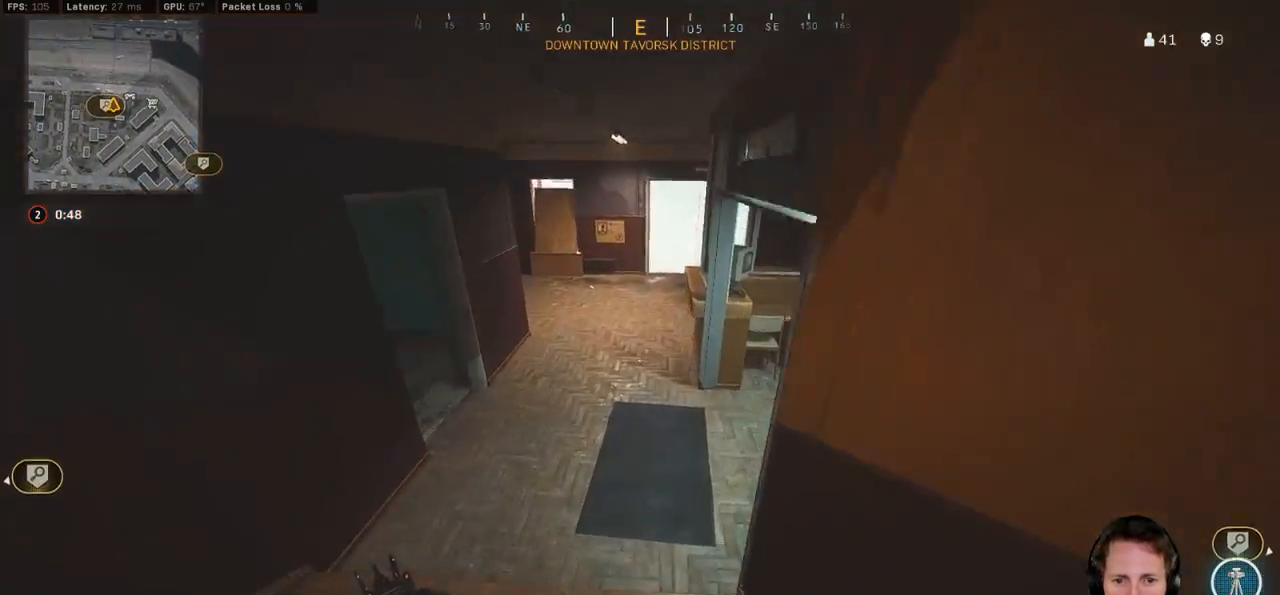
{"keys": ["shift", "w"], "mouse": [], "events": [[400, "a", "up"]]}
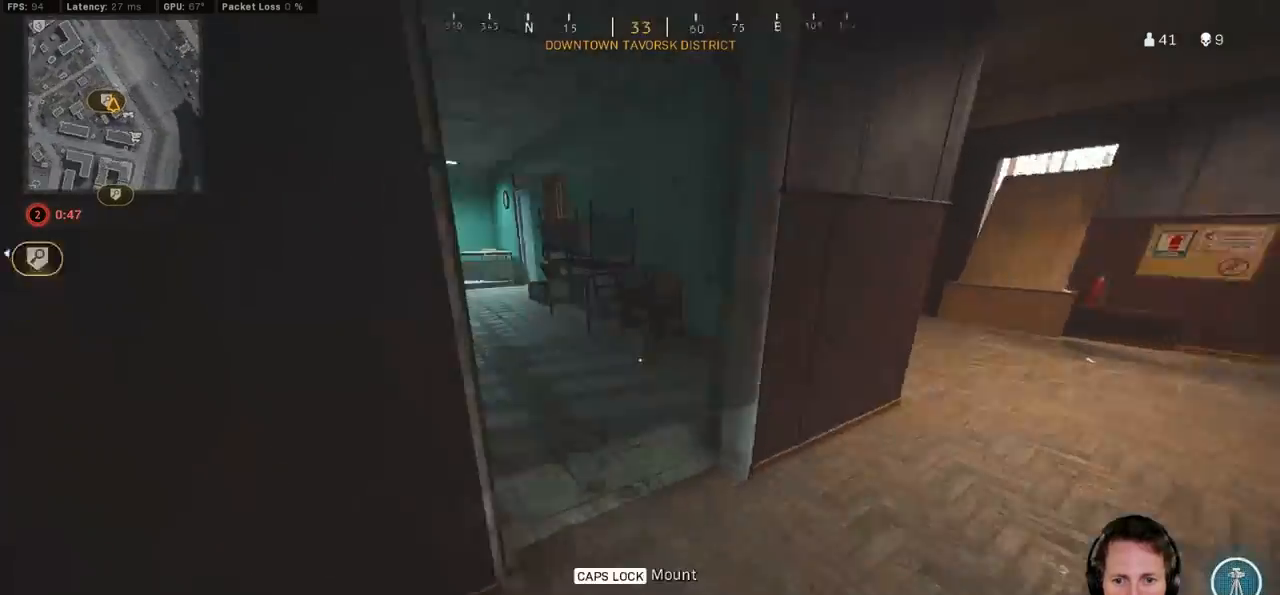
{"keys": ["shift", "w"], "mouse": [], "events": [[133, "a", "down"], [250, "a", "up"]]}
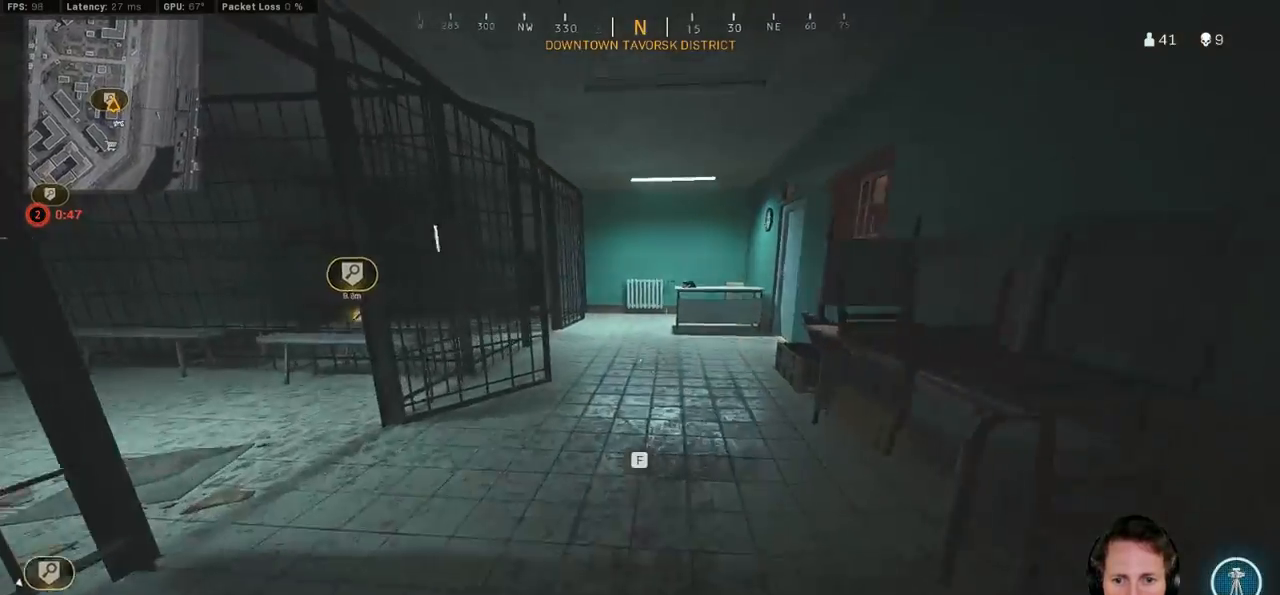
{"keys": ["shift", "w"], "mouse": [], "events": []}
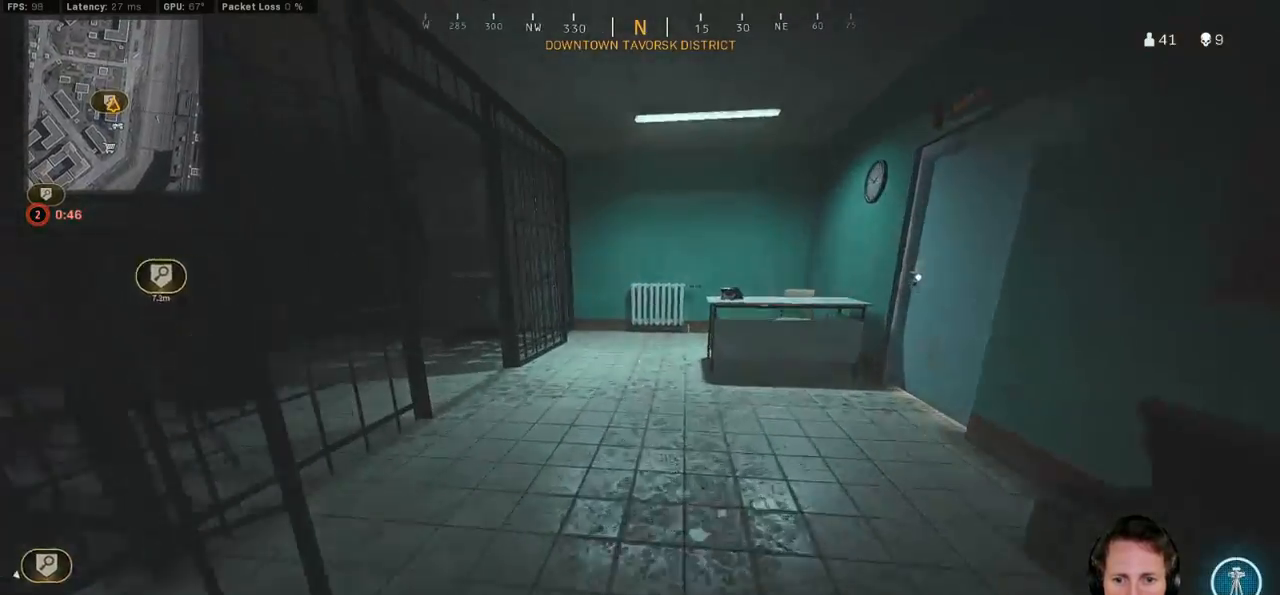
{"keys": ["a", "shift", "w"], "mouse": [], "events": [[450, "a", "down"]]}
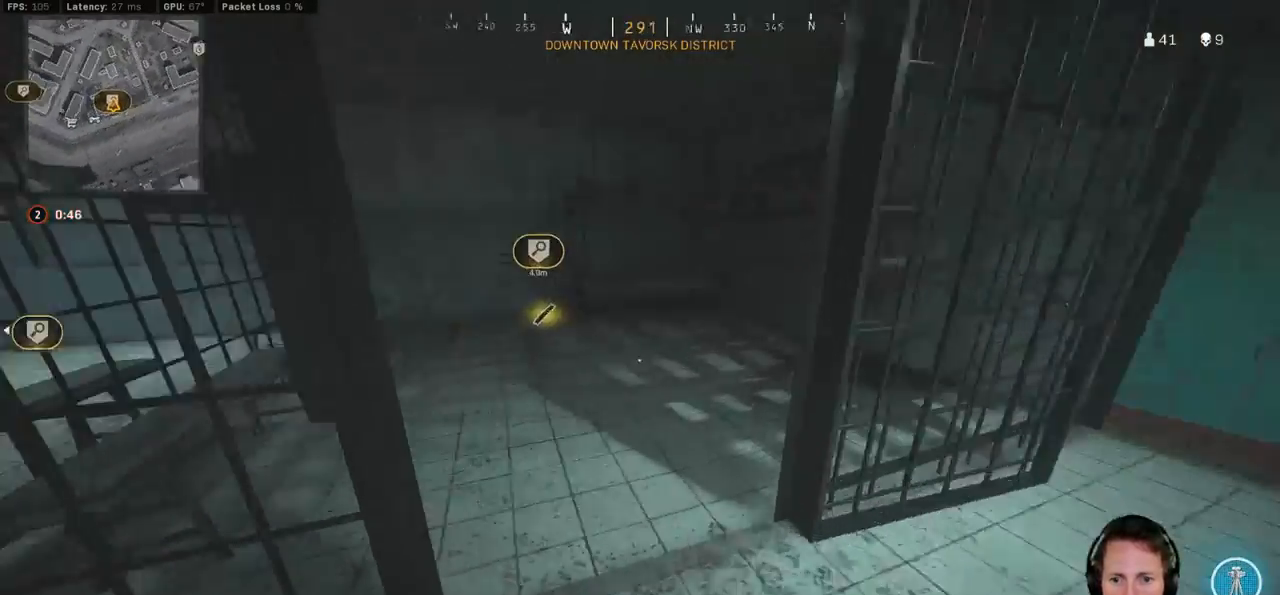
{"keys": ["a", "f", "w"], "mouse": [], "events": [[283, "f", "down"], [333, "shift", "up"], [367, "f", "up"], [450, "f", "down"]]}
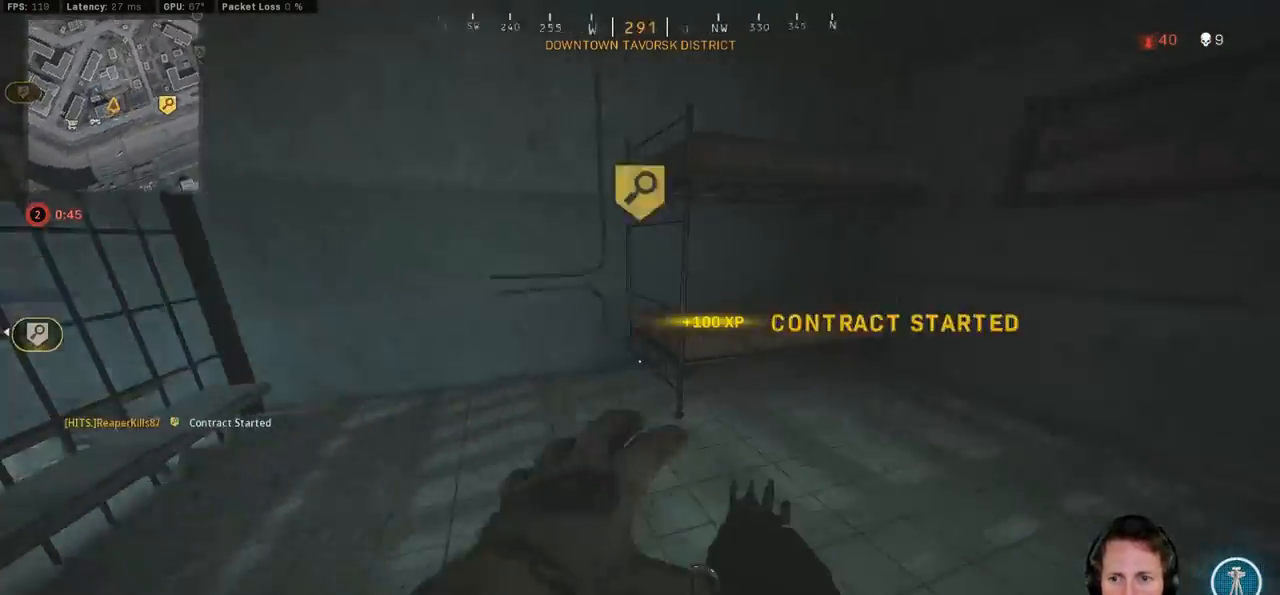
{"keys": ["shift", "w"], "mouse": [], "events": [[33, "f", "up"], [50, "a", "up"], [283, "shift", "down"]]}
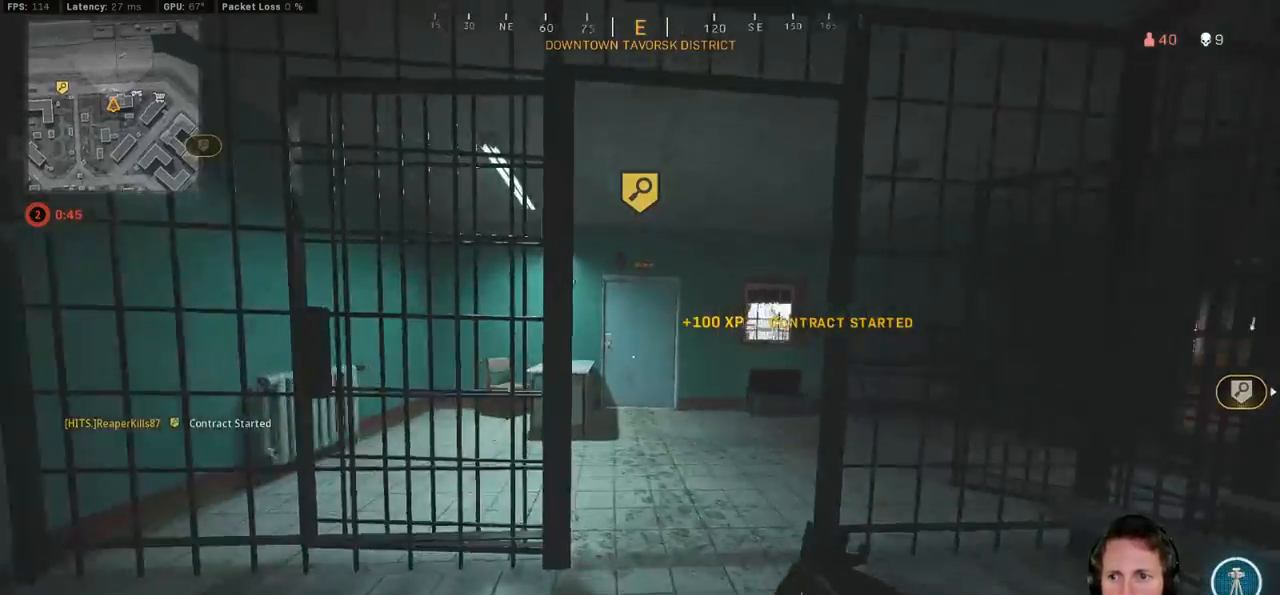
{"keys": ["a", "shift", "w"], "mouse": [], "events": [[283, "a", "down"]]}
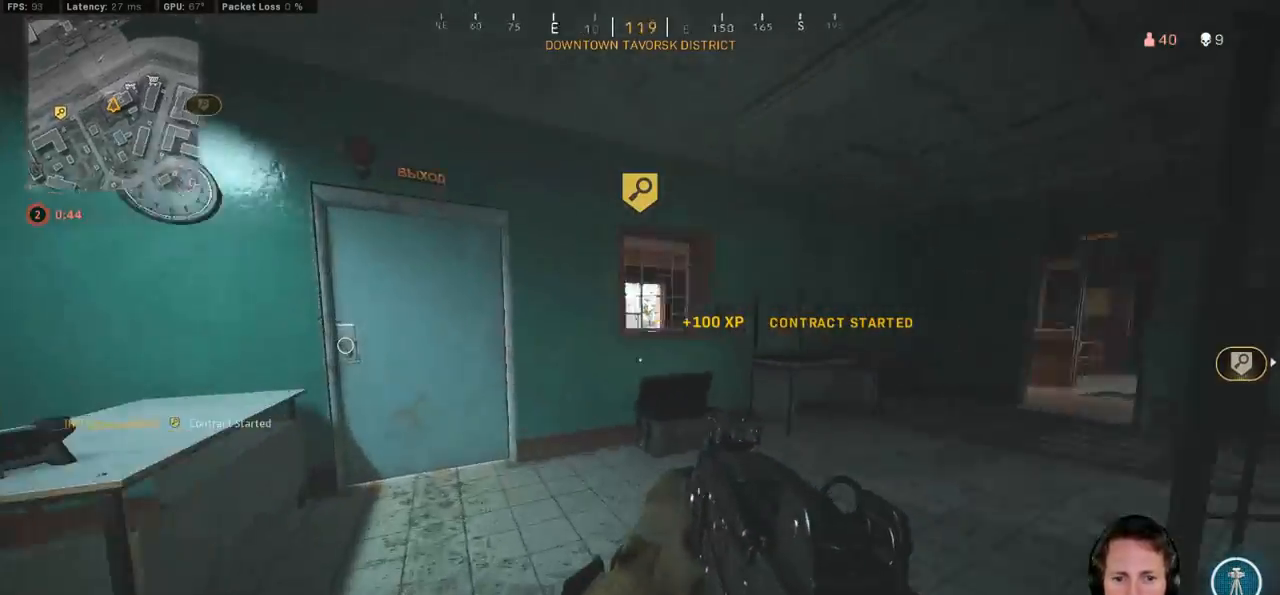
{"keys": ["a", "ctrl", "w"], "mouse": [], "events": [[50, "shift", "up"], [150, "mouse_right", "down"], [183, "ctrl", "down"], [200, "a", "up"], [317, "f", "down"], [383, "mouse_right", "up"], [417, "f", "up"], [483, "a", "down"]]}
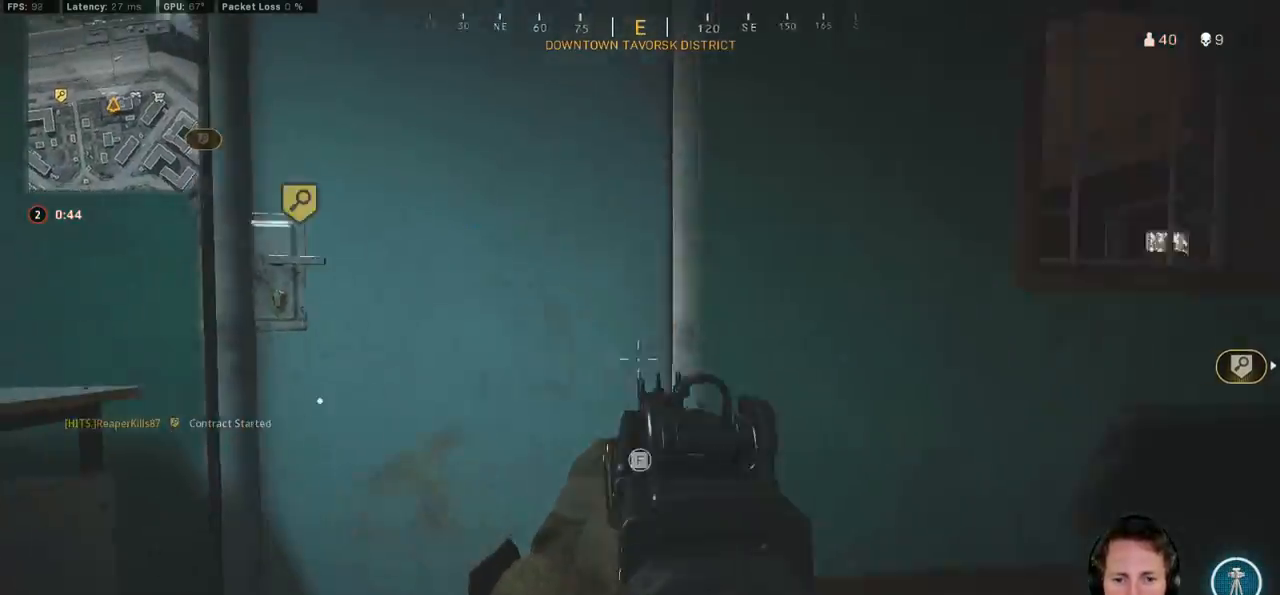
{"keys": ["a", "ctrl", "w"], "mouse": [], "events": [[33, "a", "up"], [183, "a", "down"], [317, "w", "up"], [483, "w", "down"]]}
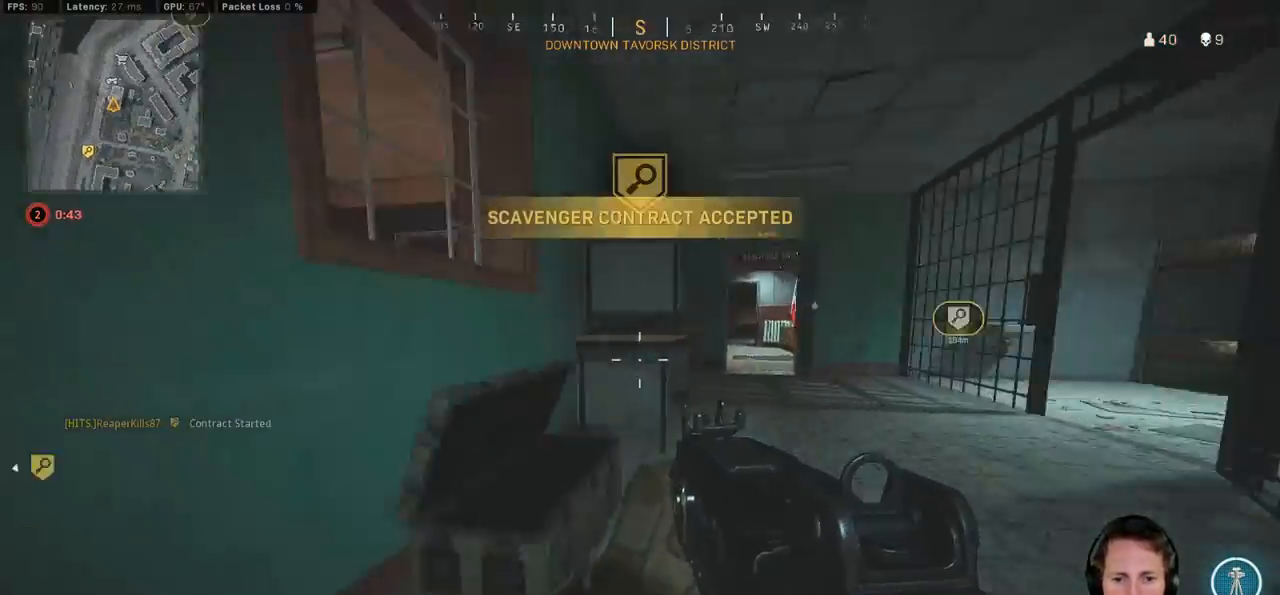
{"keys": ["ctrl", "w"], "mouse": [], "events": [[417, "a", "up"]]}
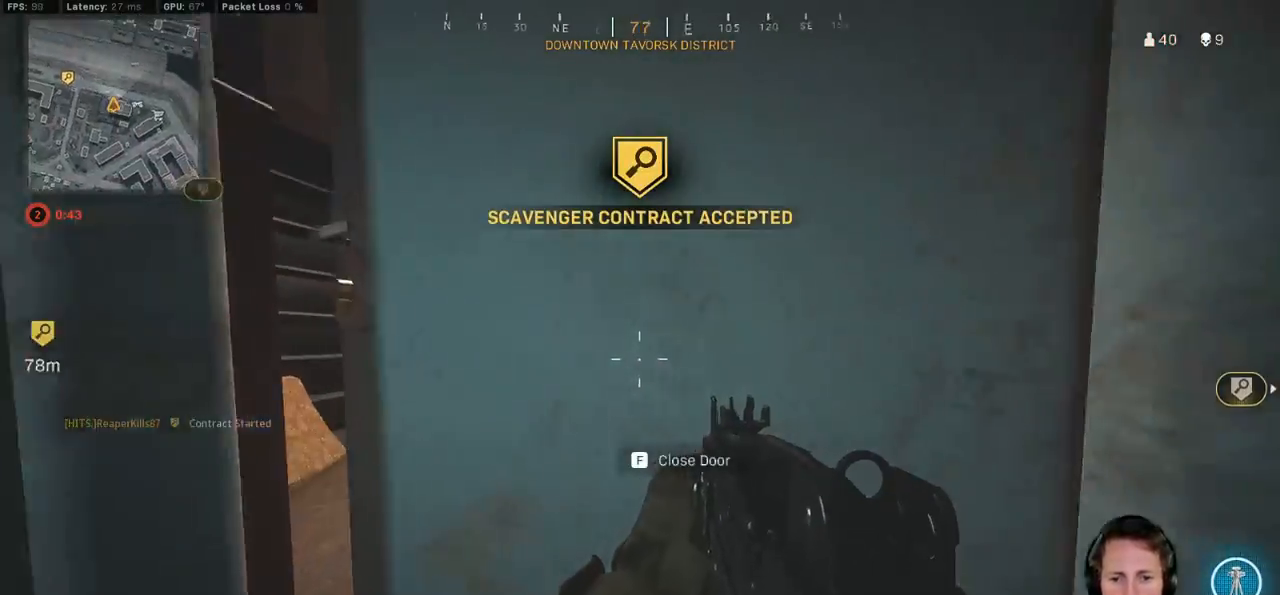
{"keys": ["a", "ctrl", "w"], "mouse": [], "events": [[417, "a", "down"]]}
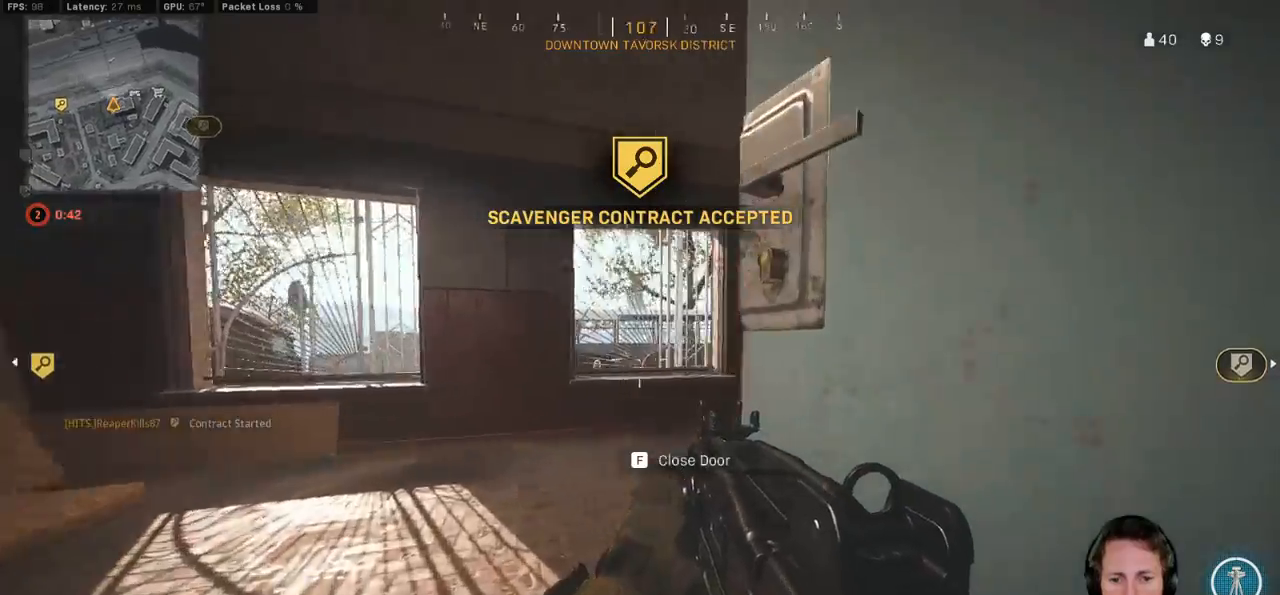
{"keys": ["a", "ctrl", "w"], "mouse": [], "events": []}
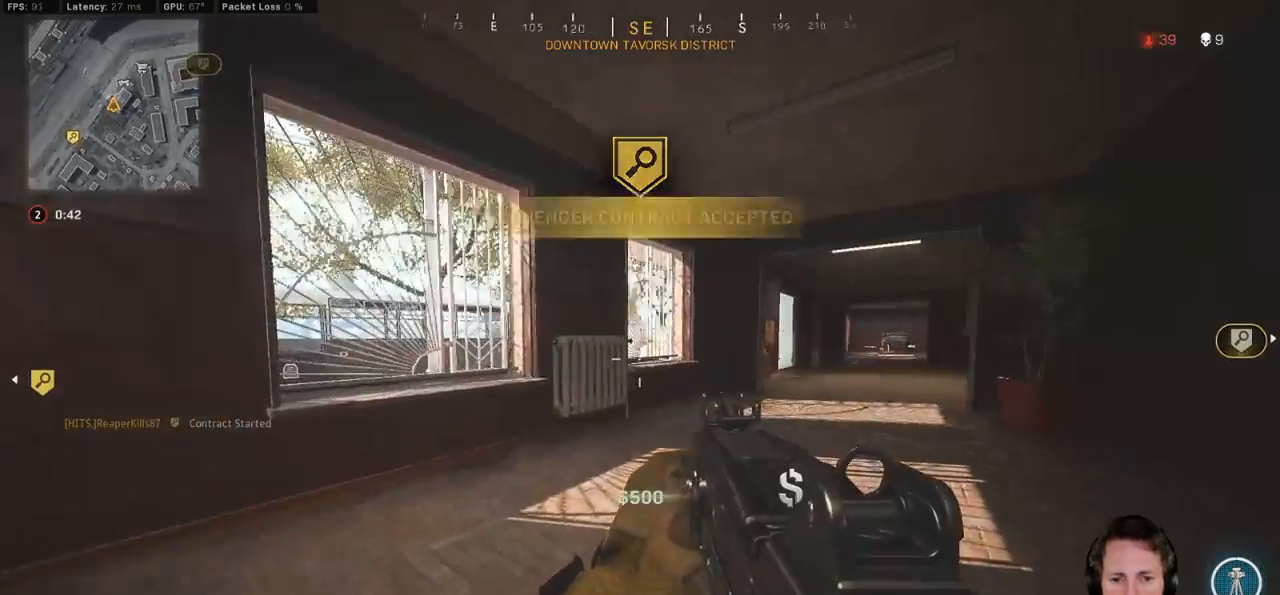
{"keys": ["d", "w"], "mouse": [], "events": [[33, "a", "up"], [150, "d", "down"], [450, "ctrl", "up"]]}
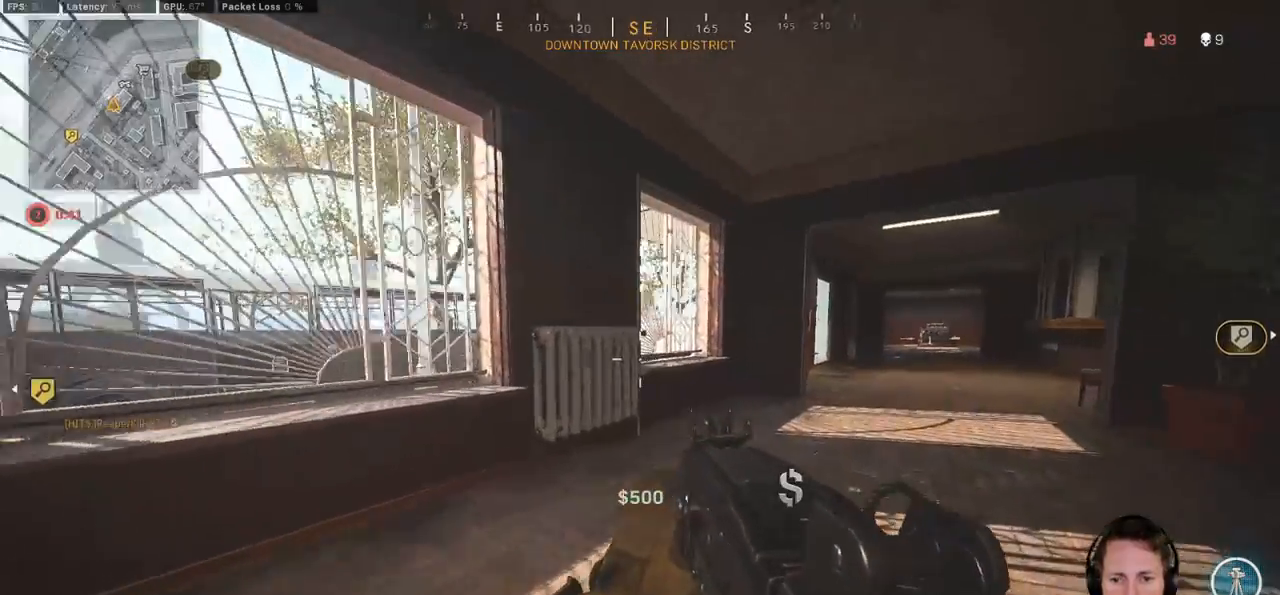
{"keys": ["shift", "w"], "mouse": [], "events": [[117, "shift", "down"], [367, "d", "up"]]}
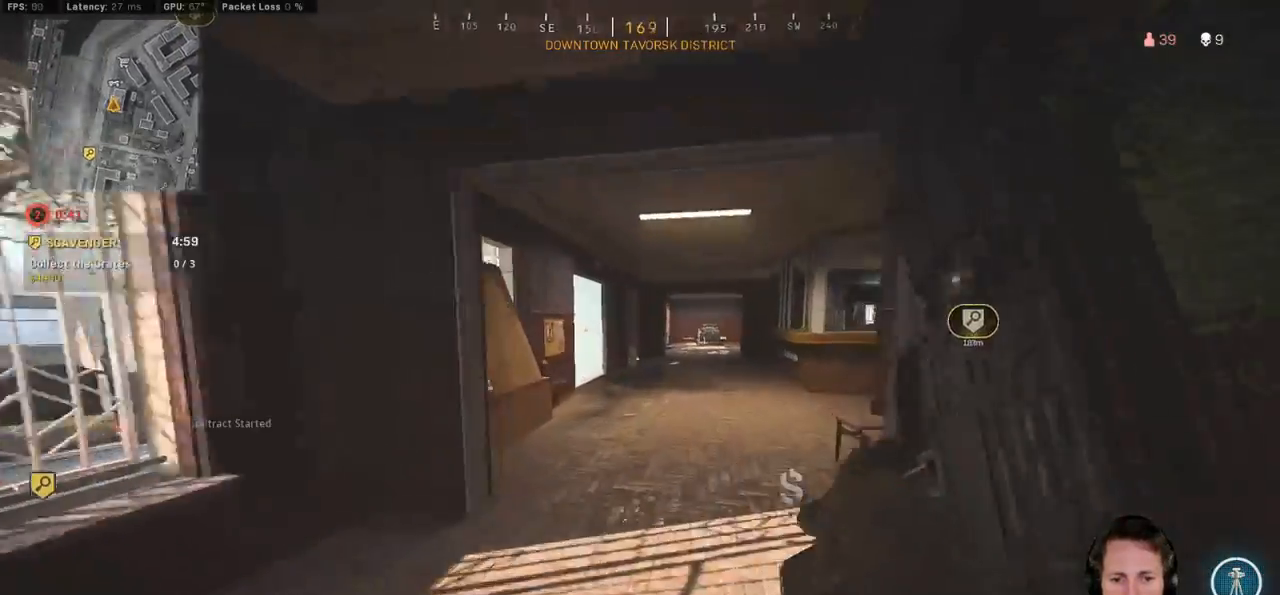
{"keys": ["d", "shift", "w"], "mouse": [], "events": [[433, "d", "down"]]}
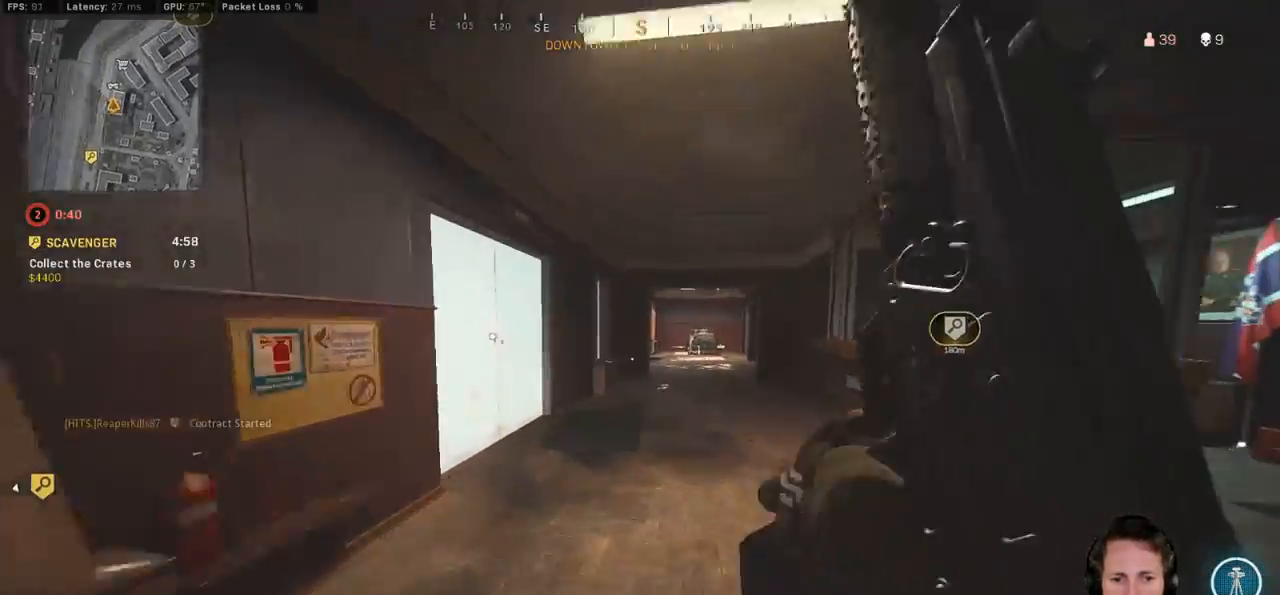
{"keys": ["w"], "mouse": [], "events": [[133, "d", "up"], [400, "c", "down"], [450, "c", "up"], [500, "shift", "up"]]}
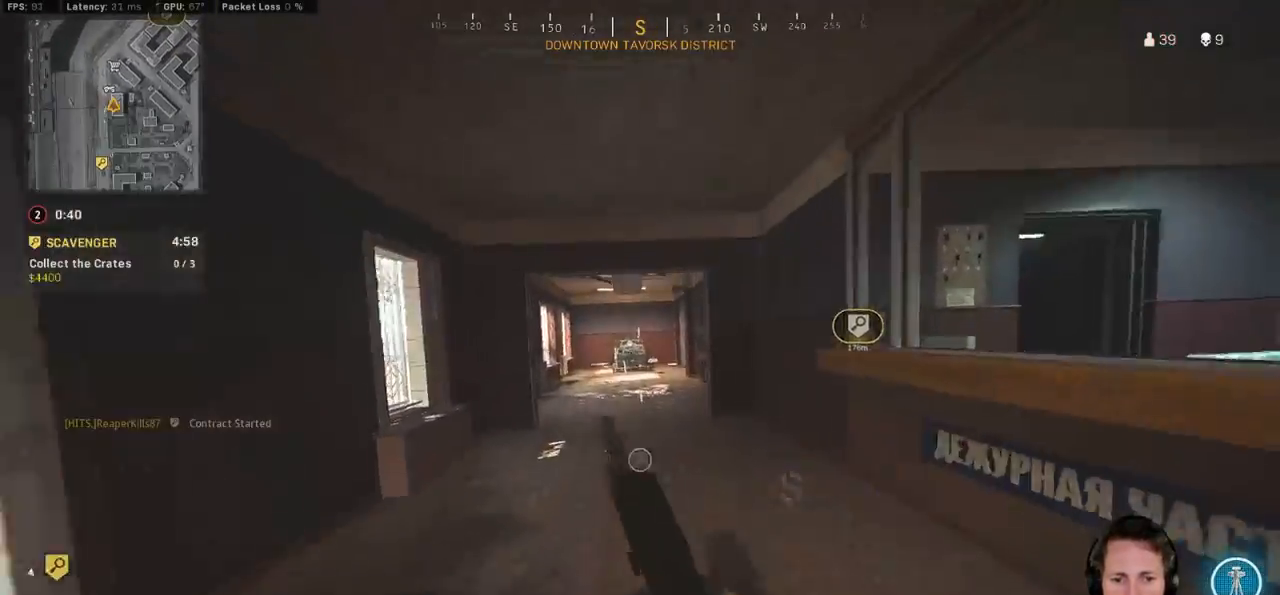
{"keys": ["shift", "w"], "mouse": [], "events": [[50, "c", "down"], [100, "space", "down"], [150, "c", "up"], [150, "shift", "down"], [183, "space", "up"]]}